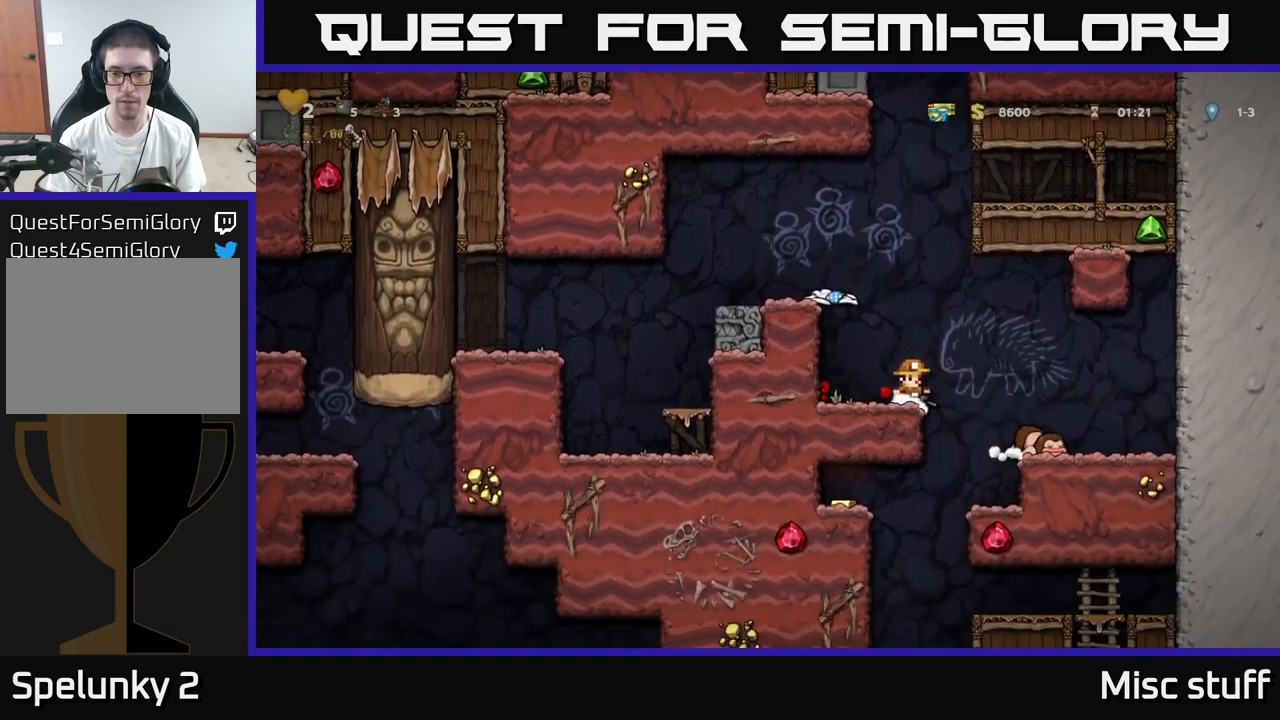
Gameplay with a controller (Xbox layout); each line is a JSON object with the inputs held at the frame after it. "events" lists button and stick changes between this image and that frame as [ms after this image, input, new state], when the widget could be followed in between. Not read: right_stick.
{"buttons": ["A", "X", "DPAD_LEFT"], "left_stick": "center", "events": [[250, "DPAD_RIGHT", "up"], [283, "DPAD_DOWN", "down"], [416, "X", "down"], [466, "DPAD_DOWN", "up"], [483, "DPAD_LEFT", "down"], [500, "A", "down"]]}
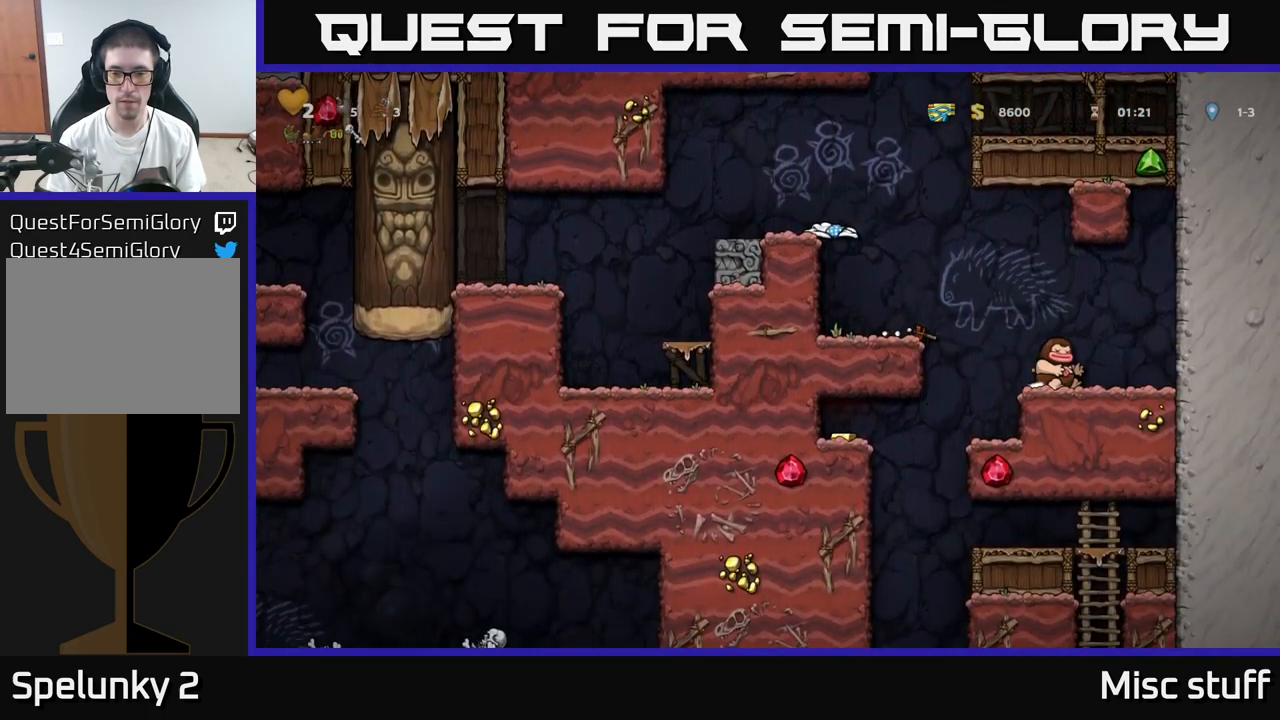
{"buttons": ["A", "DPAD_LEFT"], "left_stick": "center", "events": [[16, "X", "up"], [150, "A", "up"], [283, "DPAD_LEFT", "up"], [383, "DPAD_LEFT", "down"], [400, "A", "down"]]}
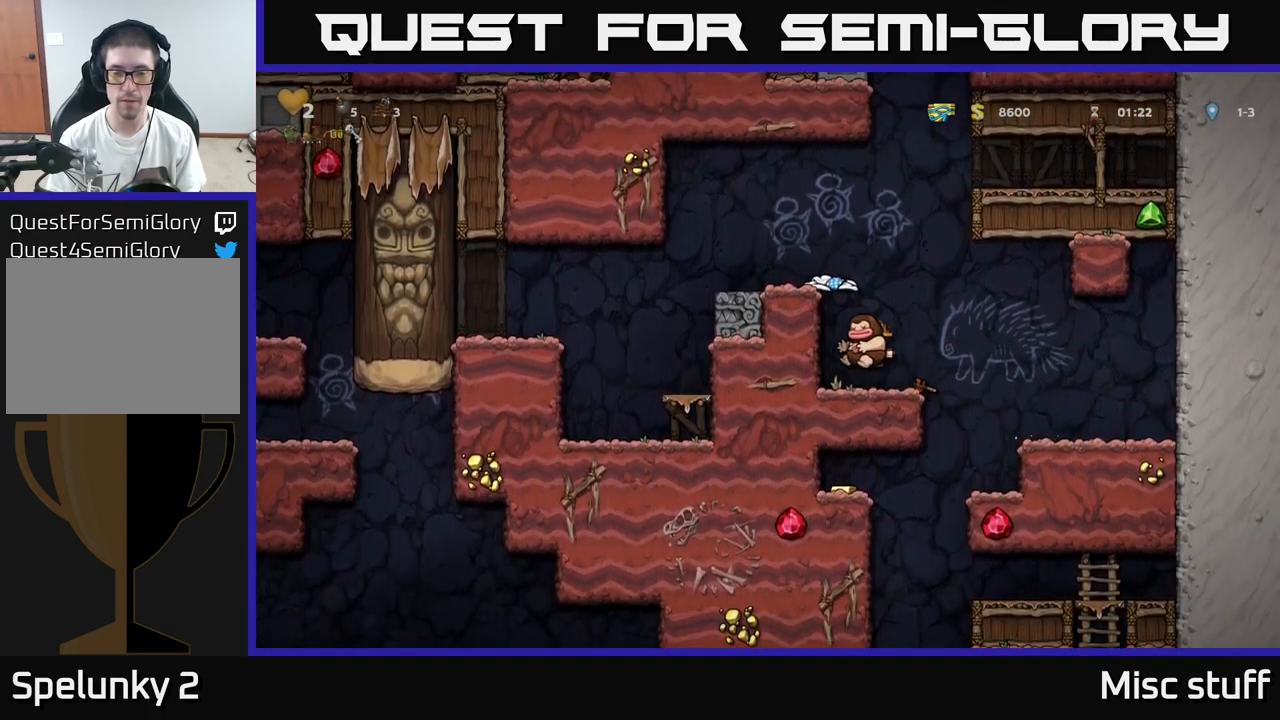
{"buttons": [], "left_stick": "center", "events": [[66, "A", "up"], [200, "A", "down"], [300, "A", "up"], [416, "DPAD_LEFT", "up"]]}
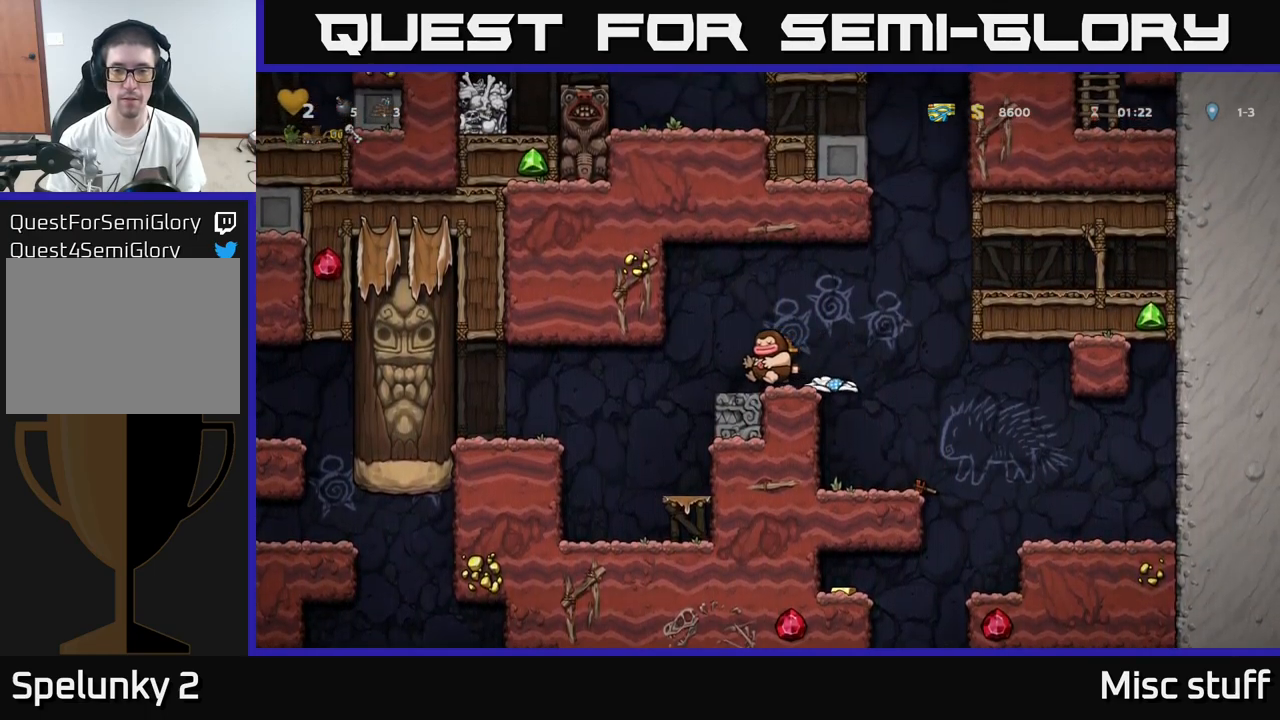
{"buttons": ["DPAD_RIGHT"], "left_stick": "center", "events": [[33, "DPAD_RIGHT", "down"], [100, "A", "down"], [483, "A", "up"]]}
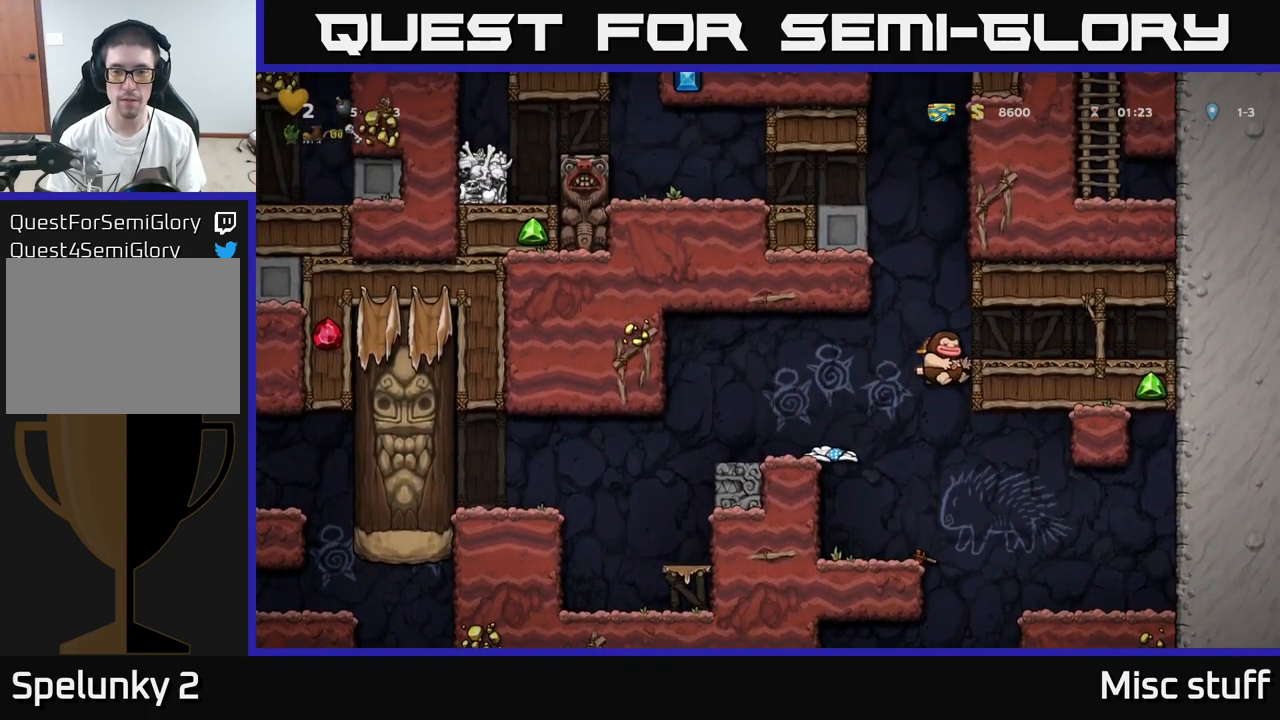
{"buttons": ["A"], "left_stick": "center", "events": [[116, "A", "down"], [316, "DPAD_RIGHT", "up"], [466, "A", "up"], [500, "A", "down"]]}
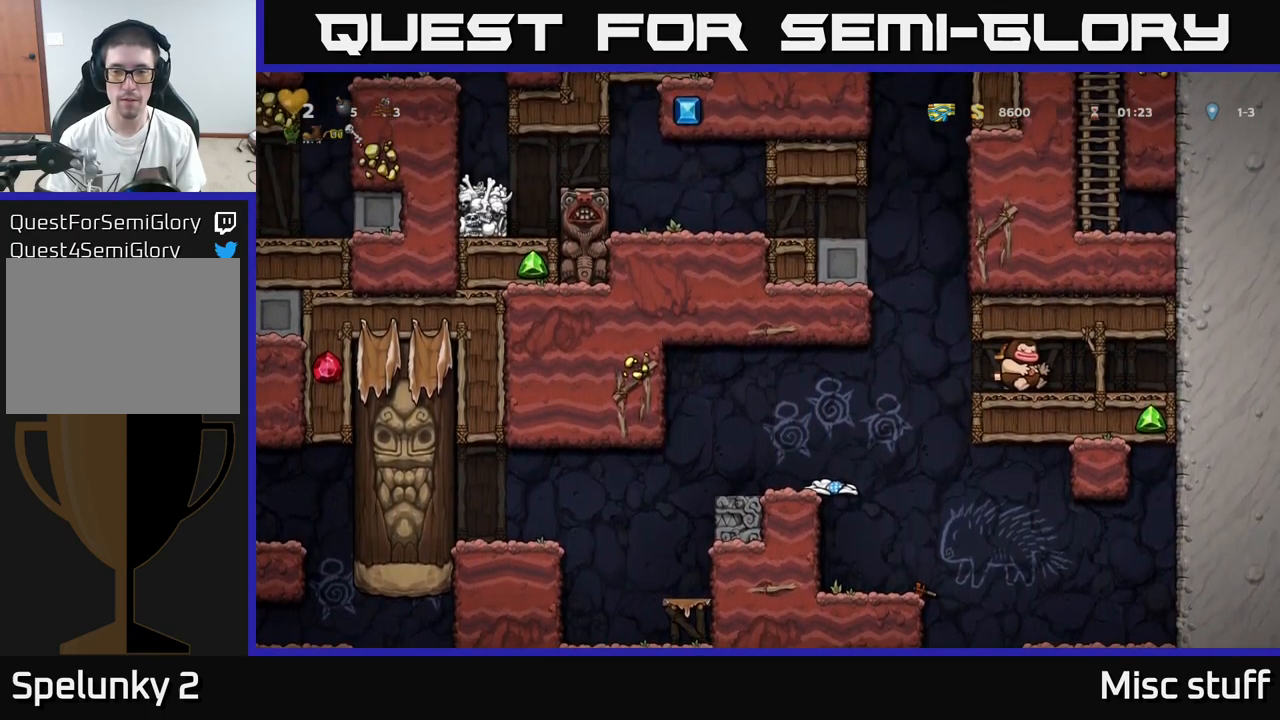
{"buttons": ["A", "DPAD_LEFT"], "left_stick": "center", "events": [[150, "A", "up"], [283, "DPAD_LEFT", "down"], [450, "A", "down"]]}
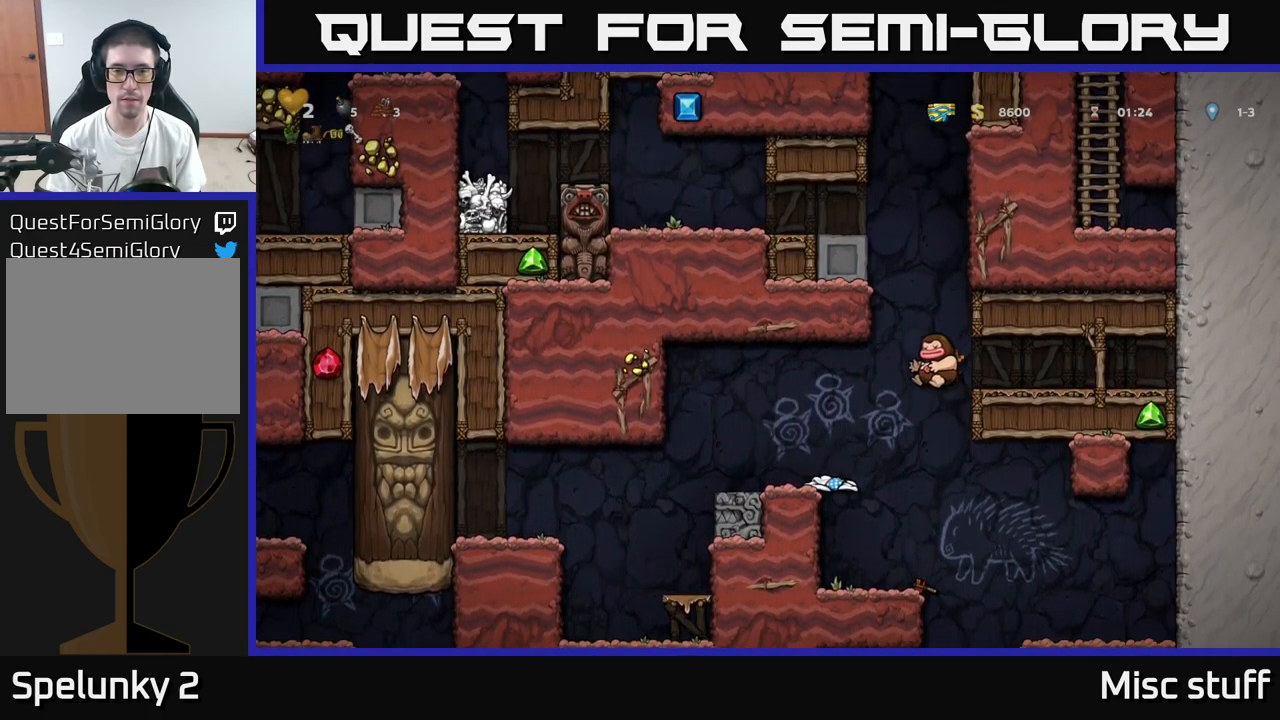
{"buttons": ["DPAD_LEFT"], "left_stick": "center", "events": [[133, "A", "up"], [233, "A", "down"], [350, "A", "up"]]}
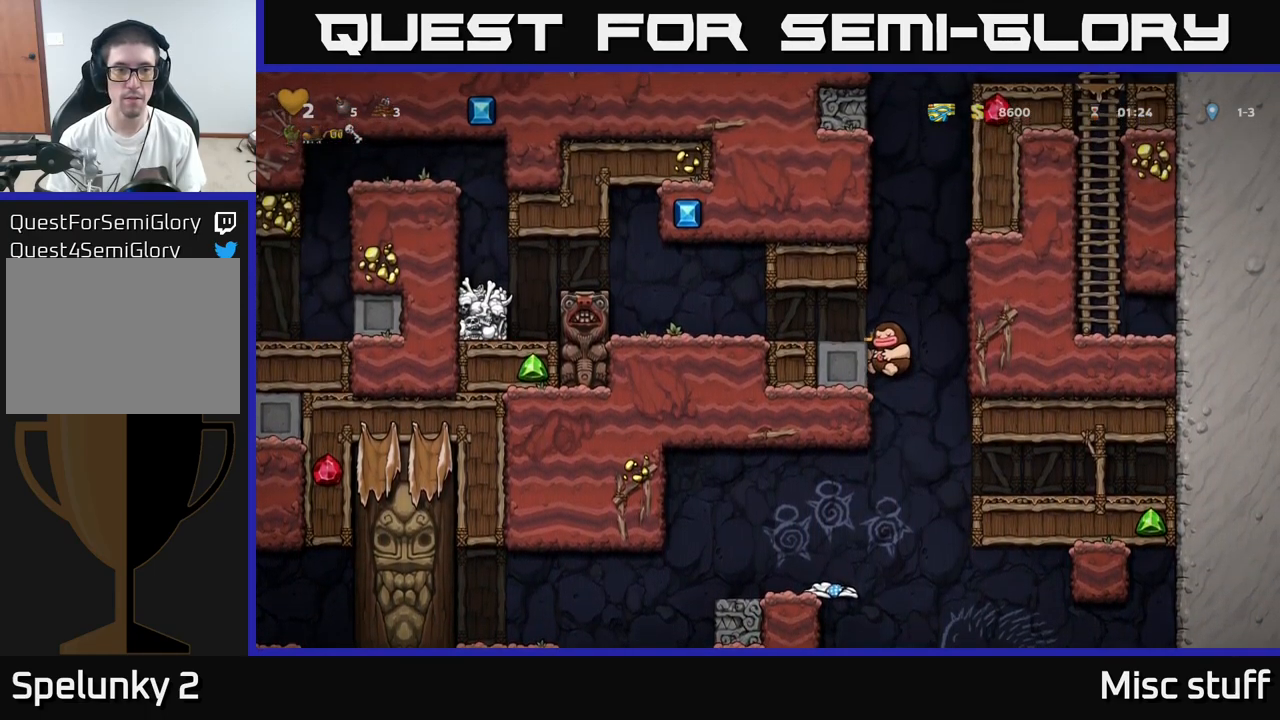
{"buttons": ["A", "DPAD_LEFT"], "left_stick": "center", "events": [[16, "A", "down"], [100, "A", "up"], [500, "A", "down"]]}
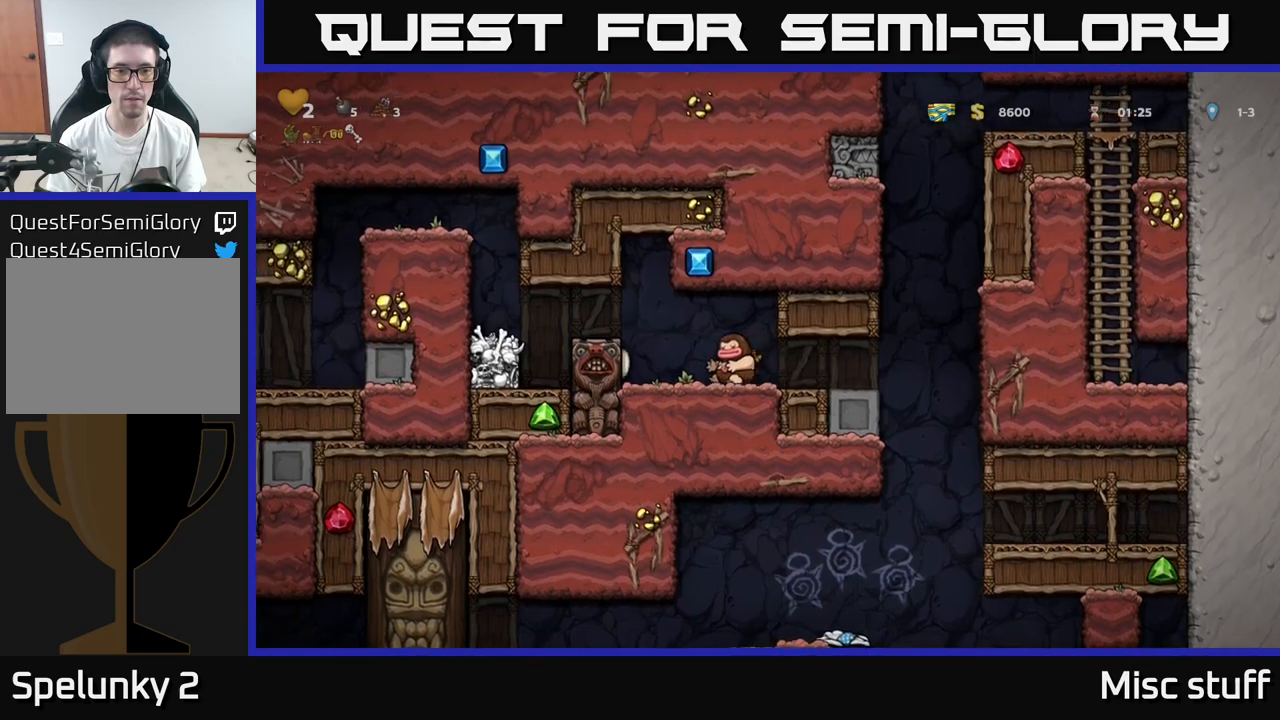
{"buttons": ["DPAD_LEFT"], "left_stick": "center", "events": [[100, "A", "up"]]}
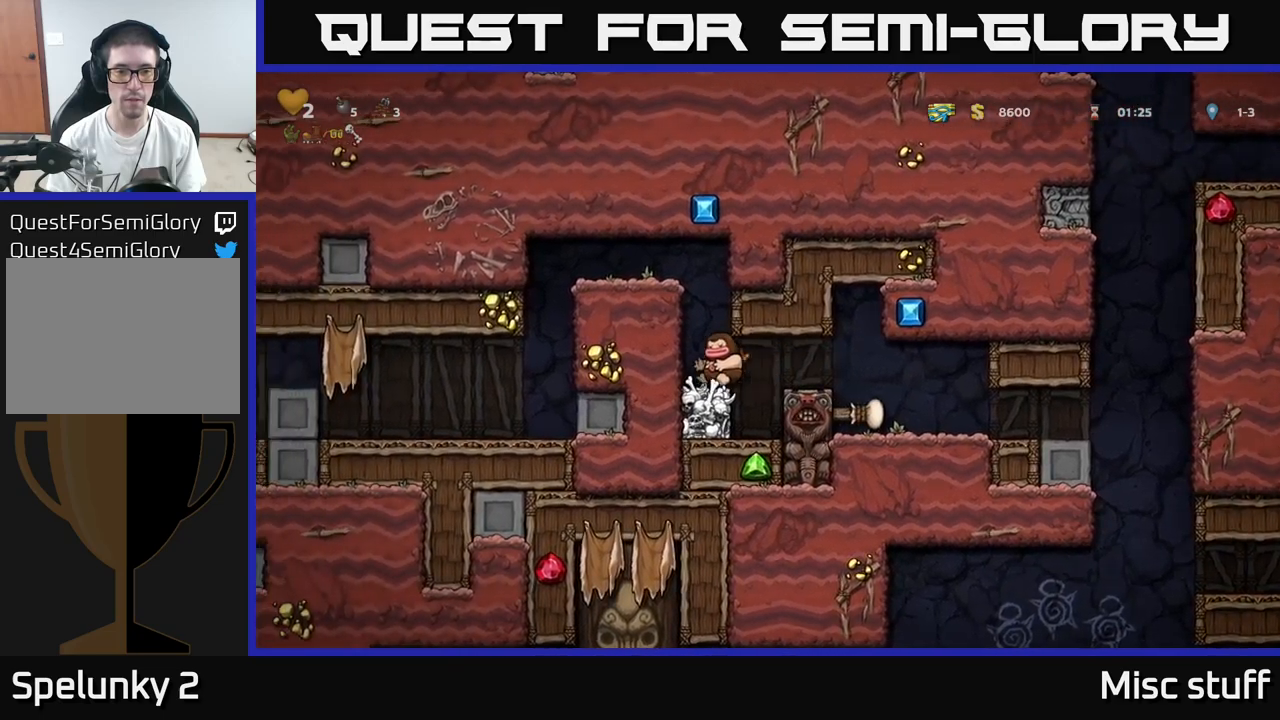
{"buttons": ["DPAD_LEFT"], "left_stick": "center", "events": [[67, "A", "down"], [233, "A", "up"], [317, "A", "down"], [467, "A", "up"]]}
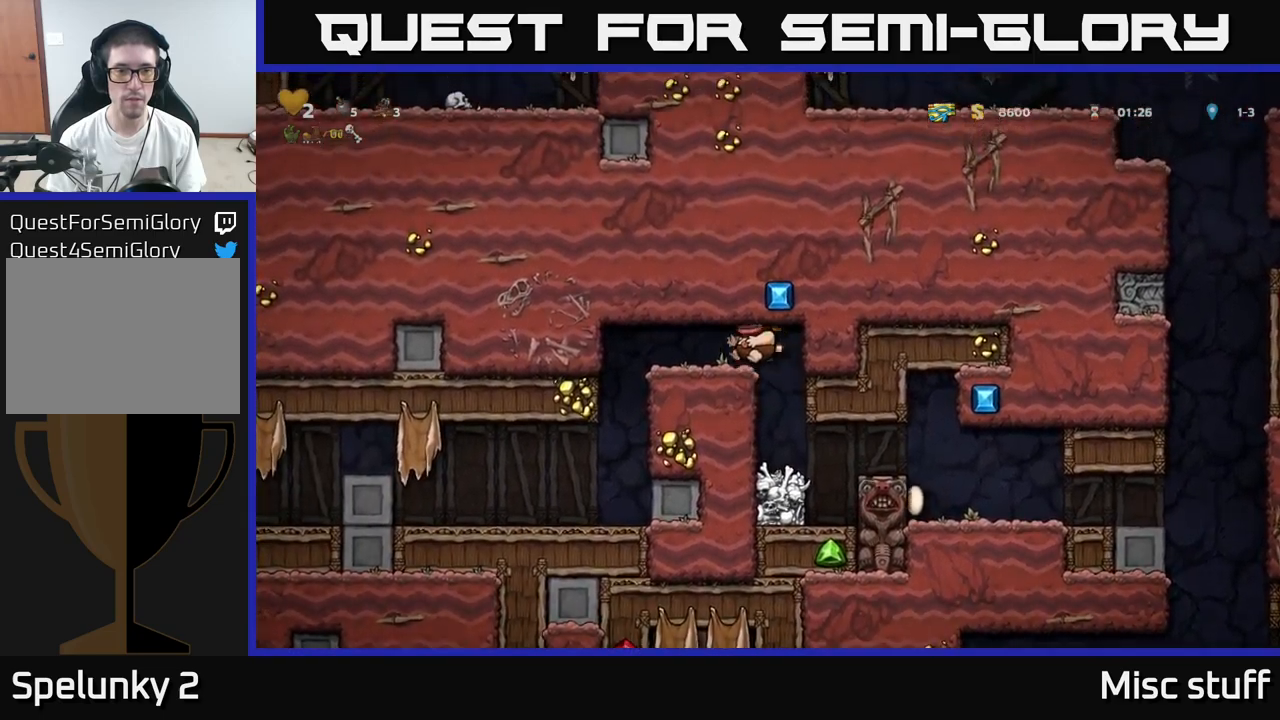
{"buttons": [], "left_stick": "center", "events": [[250, "DPAD_LEFT", "up"]]}
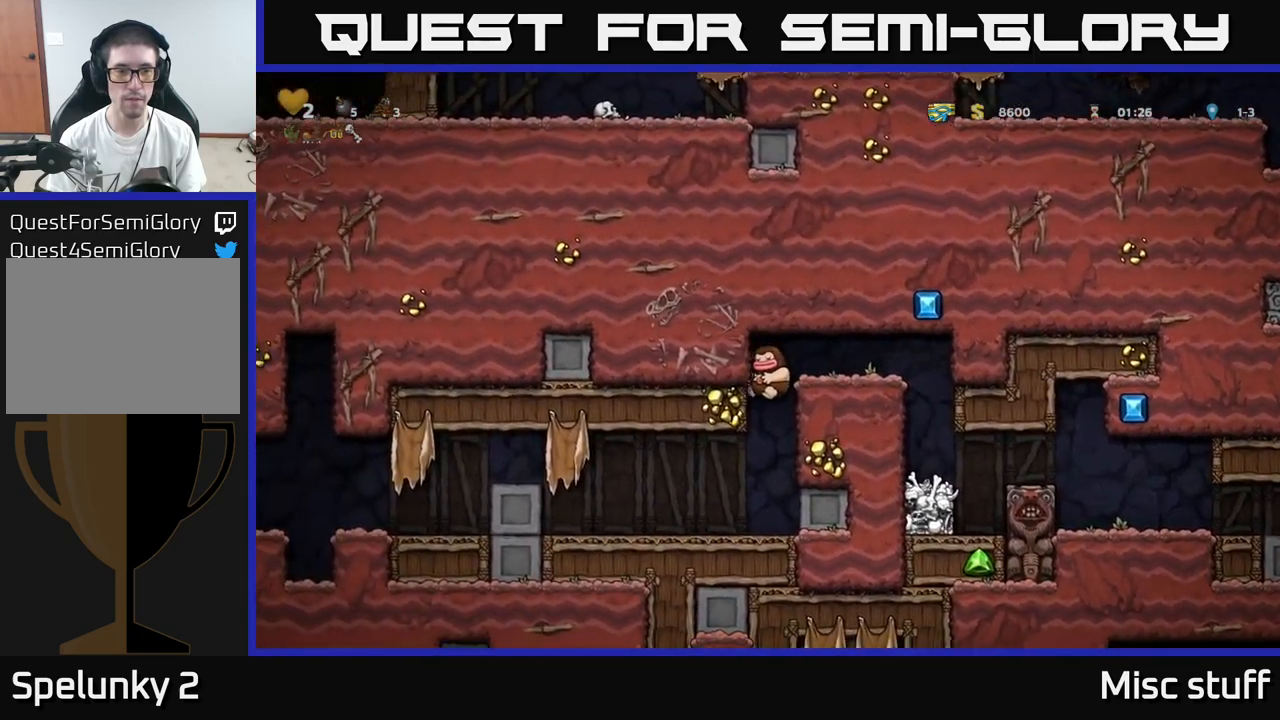
{"buttons": ["A", "DPAD_LEFT"], "left_stick": "center", "events": [[133, "DPAD_LEFT", "down"], [467, "A", "down"]]}
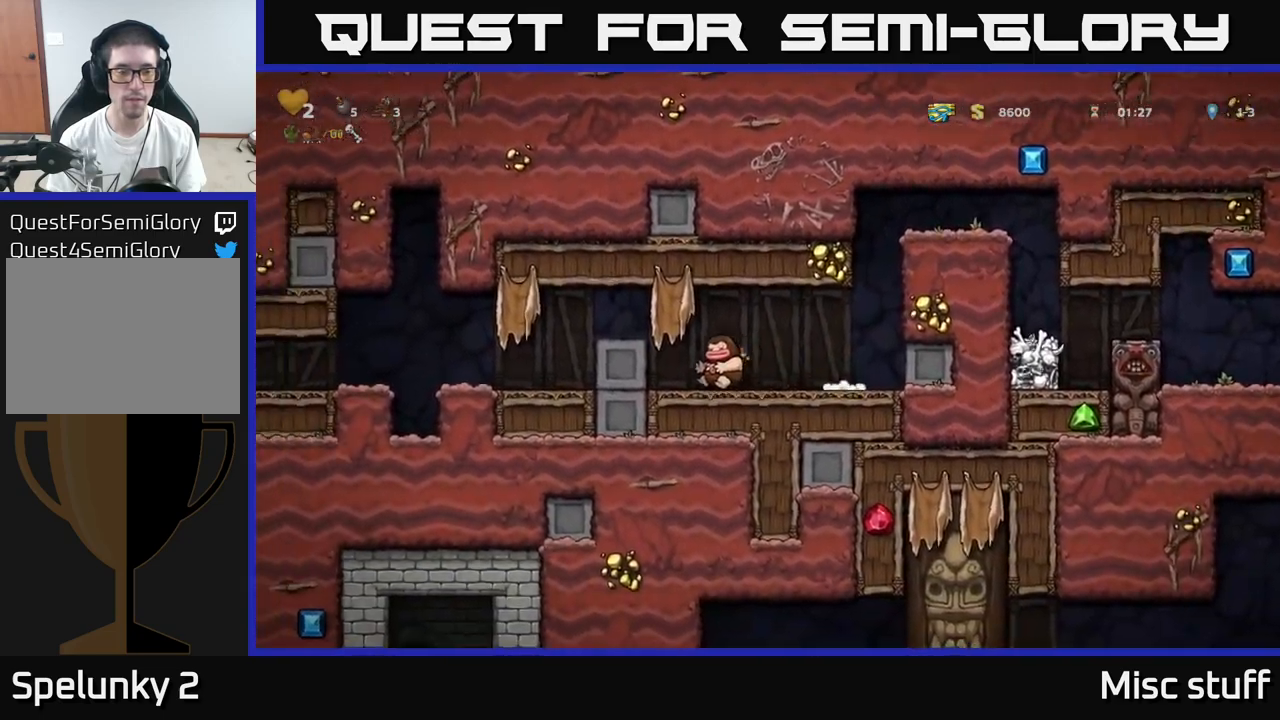
{"buttons": [], "left_stick": "center", "events": [[133, "A", "up"], [467, "DPAD_LEFT", "up"]]}
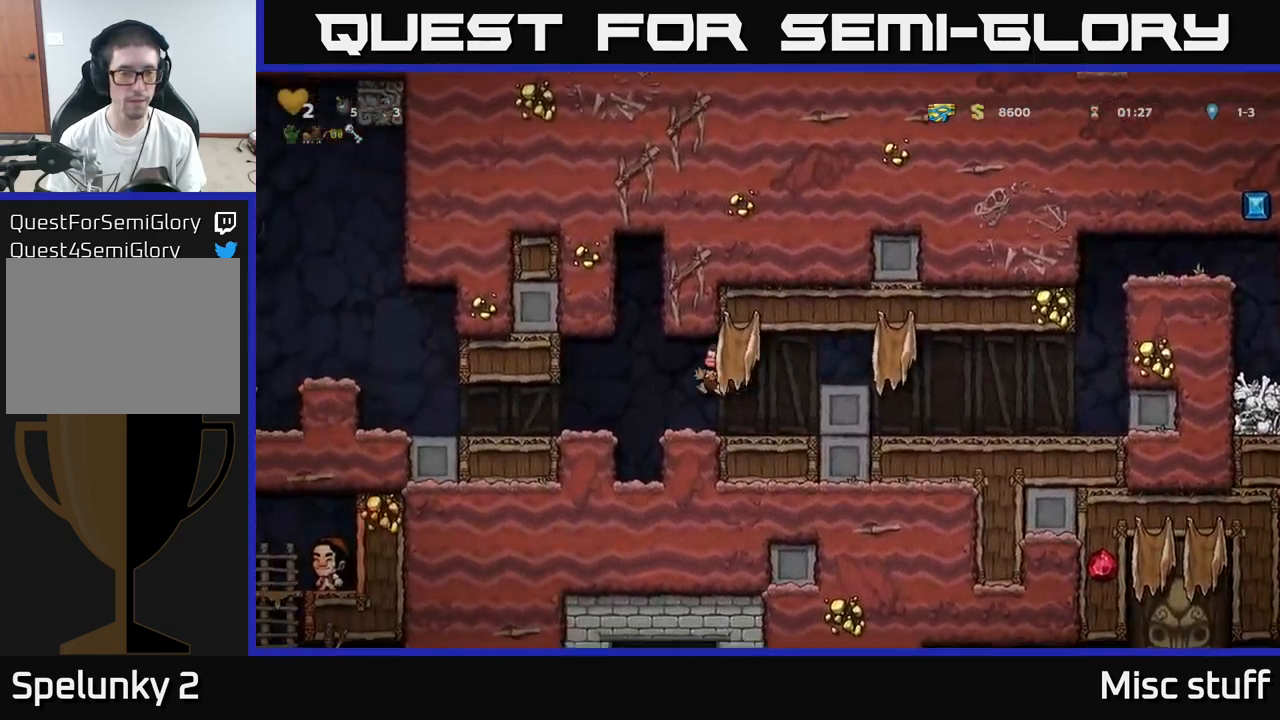
{"buttons": ["DPAD_LEFT"], "left_stick": "center", "events": [[83, "DPAD_LEFT", "down"]]}
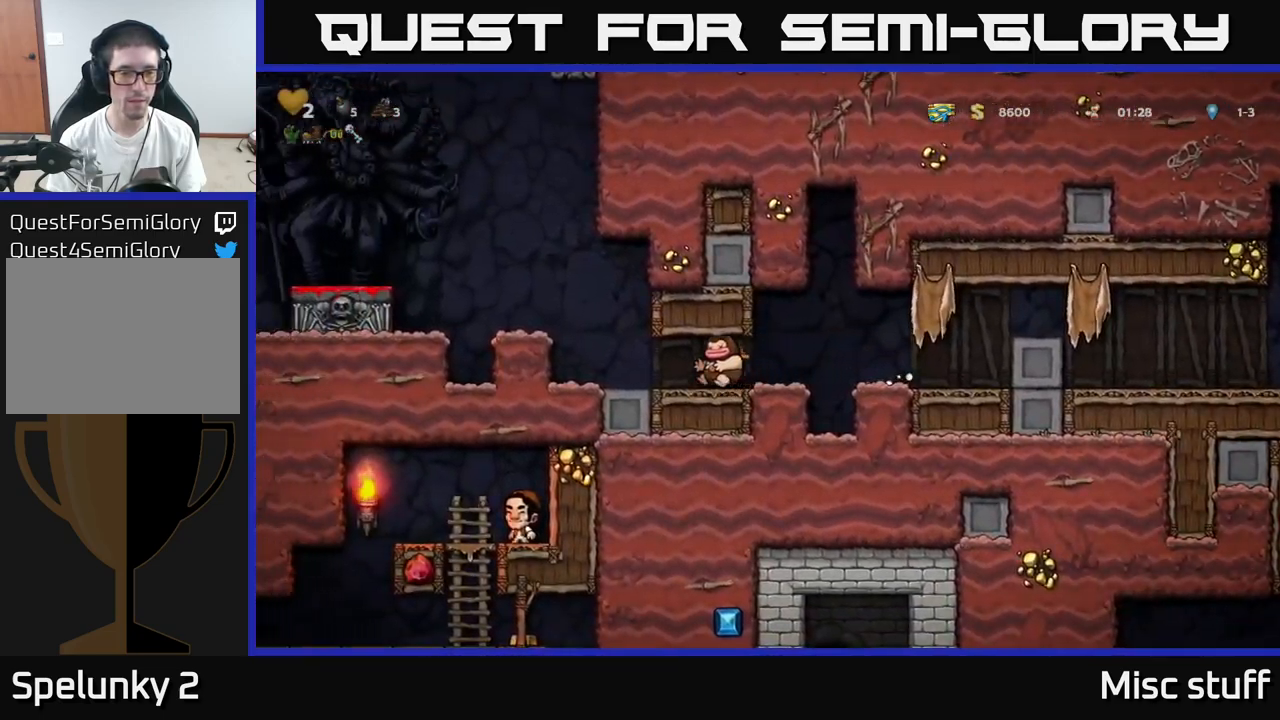
{"buttons": ["DPAD_LEFT"], "left_stick": "center", "events": [[183, "A", "down"], [283, "DPAD_LEFT", "up"], [317, "A", "up"], [417, "DPAD_LEFT", "down"]]}
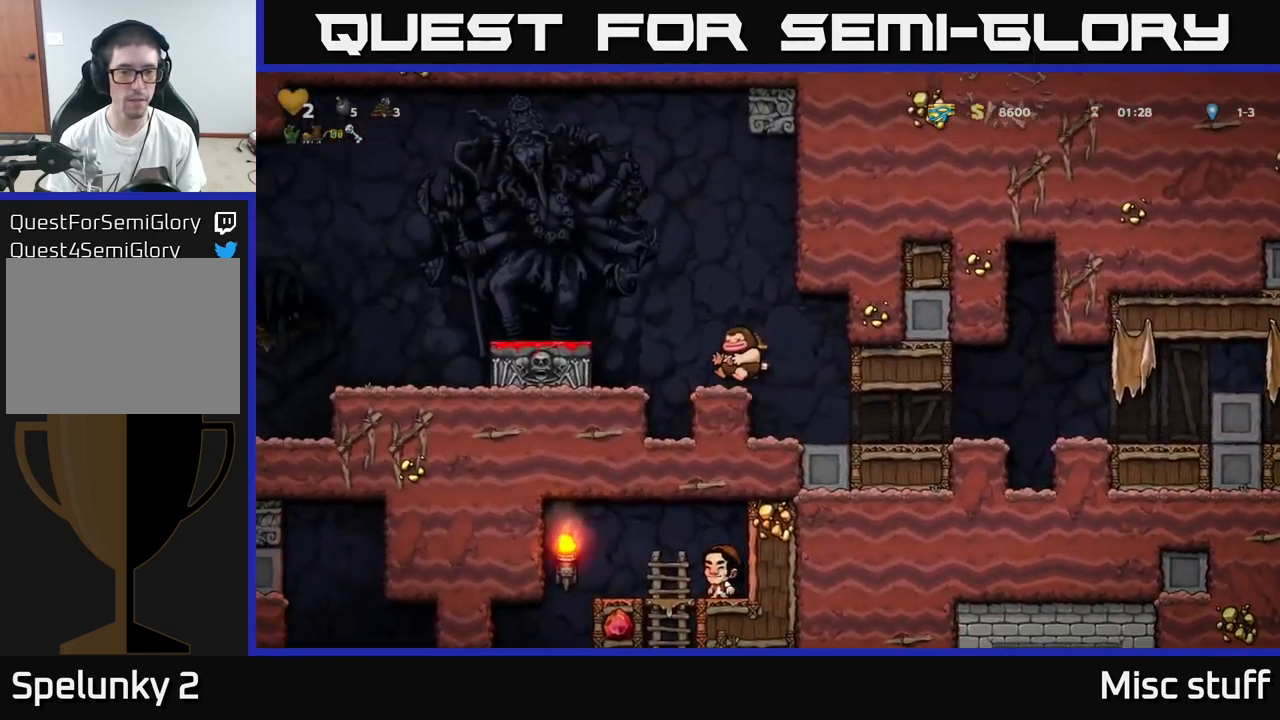
{"buttons": ["DPAD_DOWN"], "left_stick": "center", "events": [[17, "DPAD_LEFT", "up"], [50, "A", "down"], [100, "DPAD_LEFT", "down"], [233, "A", "up"], [317, "DPAD_LEFT", "up"], [433, "DPAD_DOWN", "down"]]}
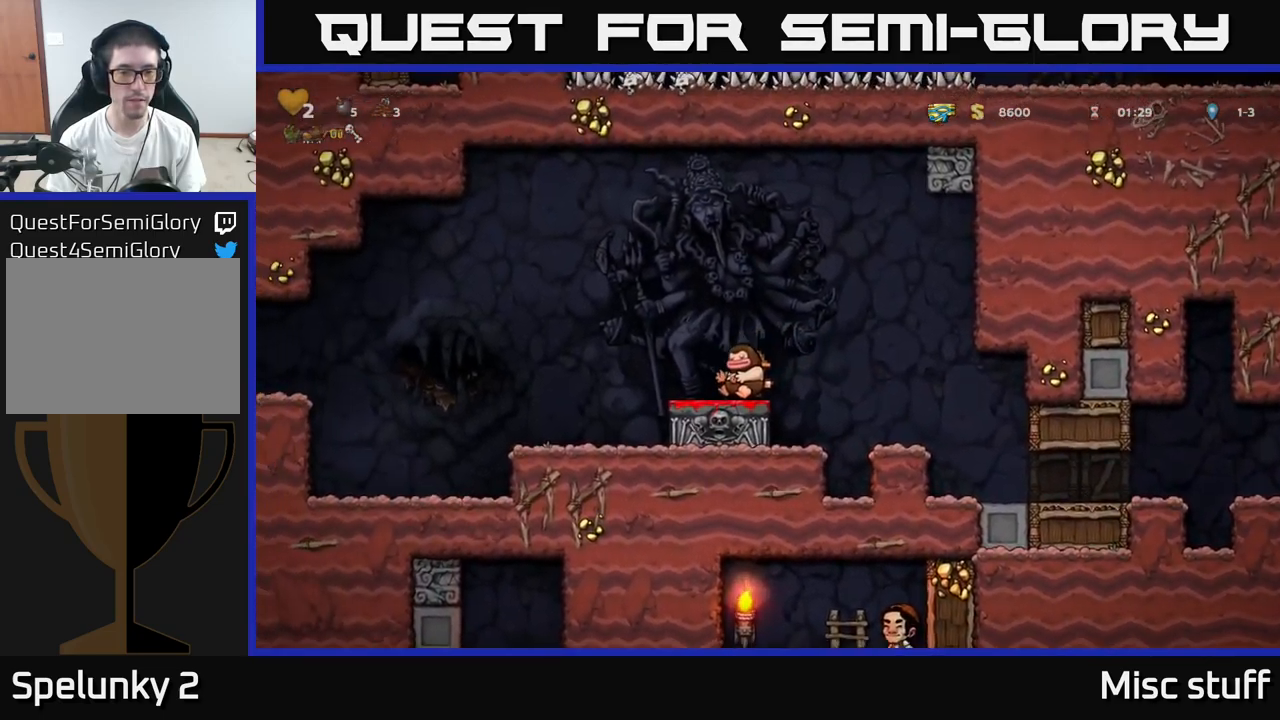
{"buttons": ["DPAD_RIGHT"], "left_stick": "center", "events": [[17, "X", "down"], [100, "DPAD_DOWN", "up"], [100, "X", "up"], [117, "A", "down"], [183, "DPAD_RIGHT", "down"], [283, "A", "up"]]}
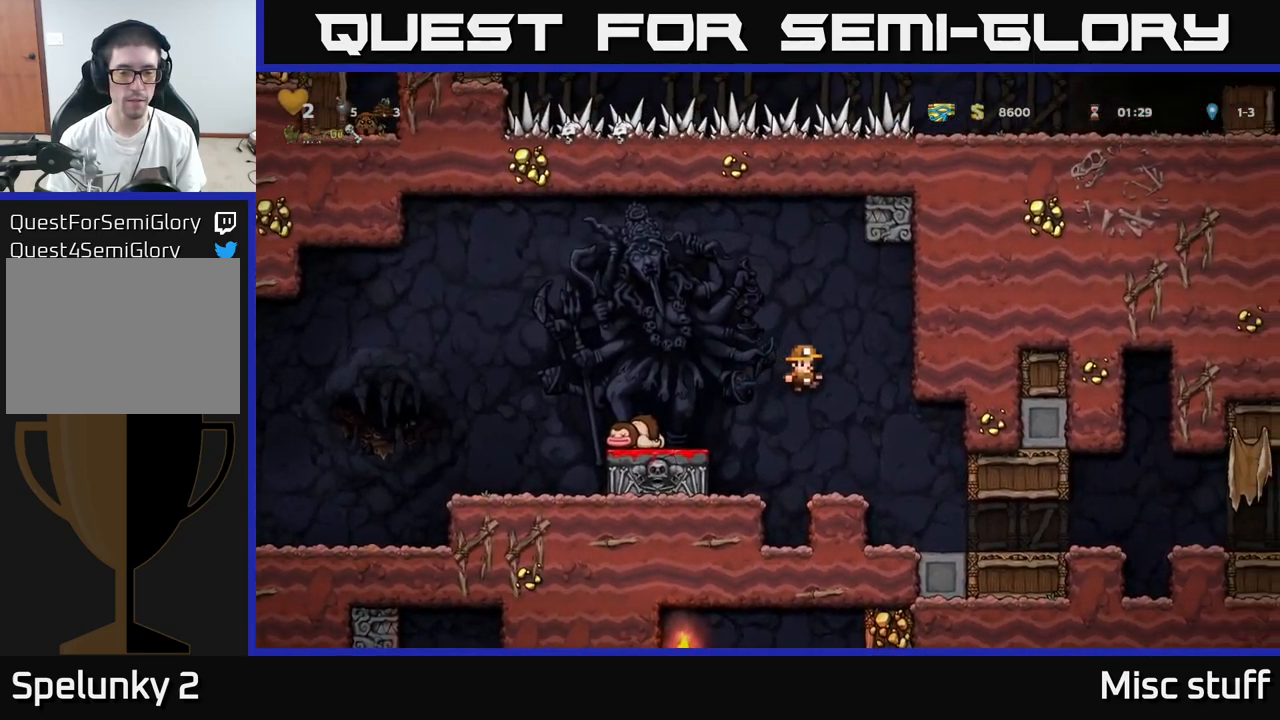
{"buttons": ["DPAD_RIGHT"], "left_stick": "center", "events": []}
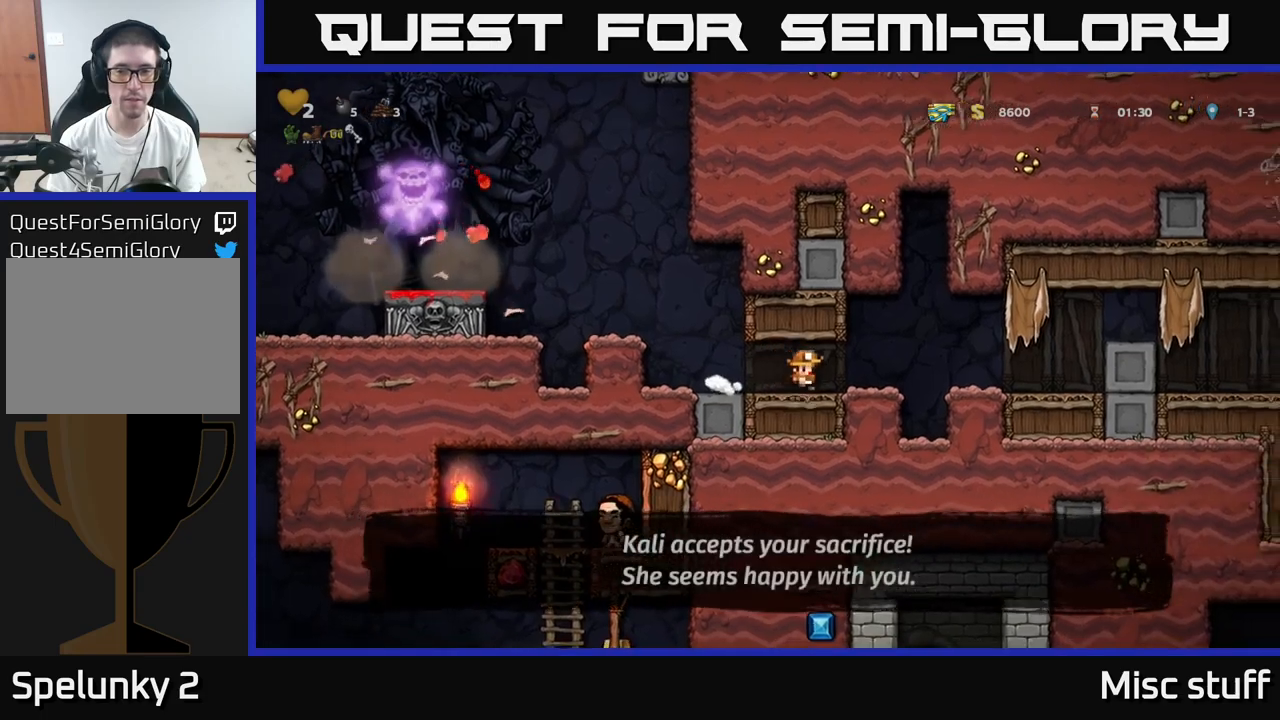
{"buttons": ["A", "DPAD_RIGHT"], "left_stick": "center", "events": [[334, "A", "down"]]}
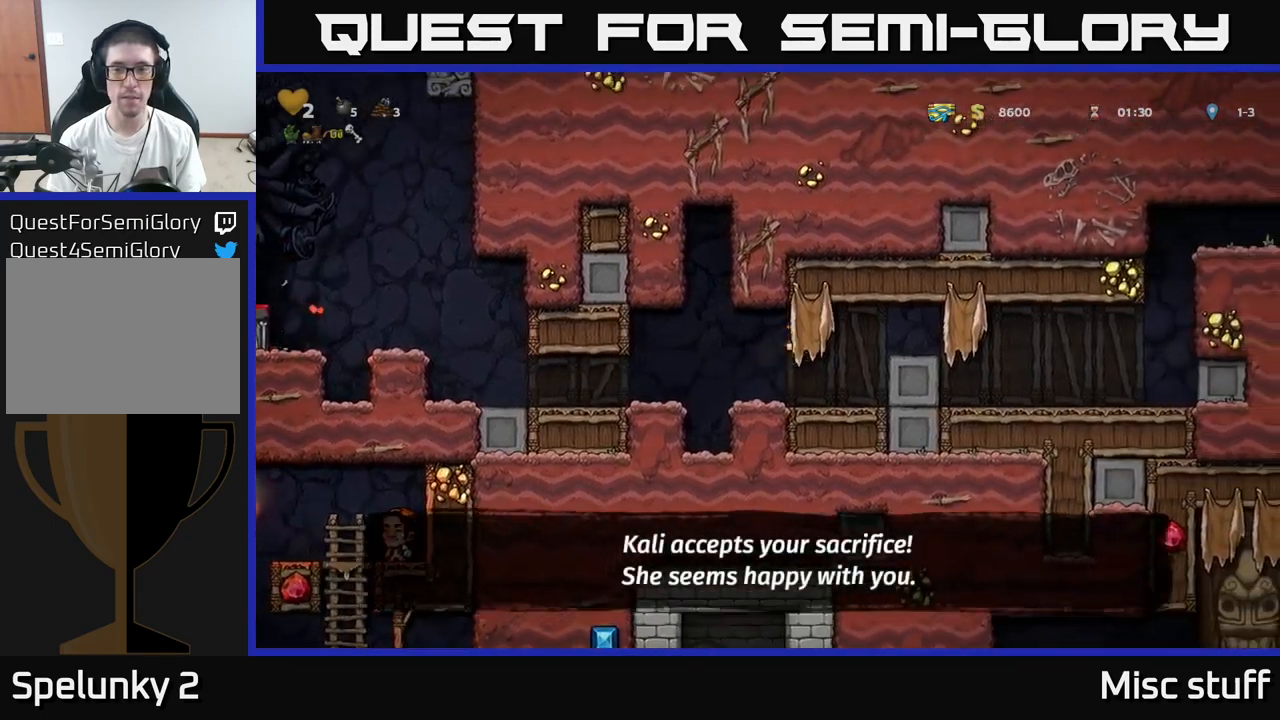
{"buttons": [], "left_stick": "center", "events": [[17, "A", "up"], [467, "DPAD_RIGHT", "up"]]}
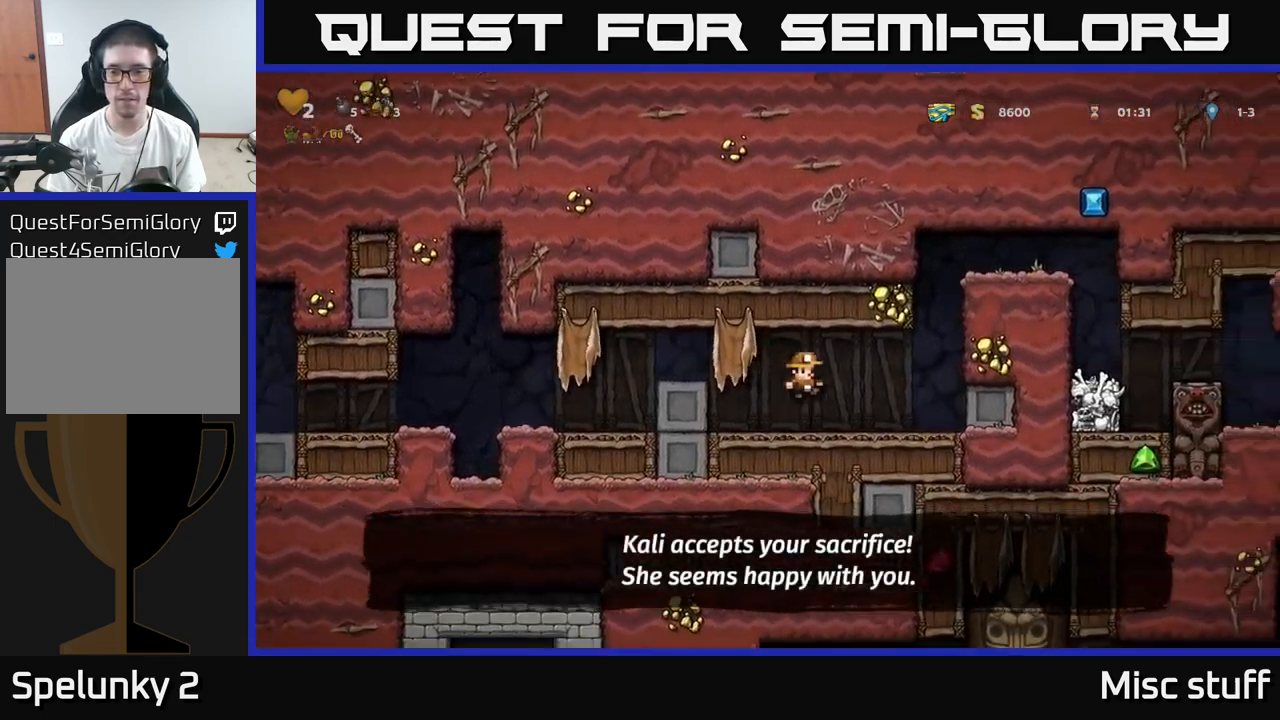
{"buttons": ["A", "DPAD_RIGHT"], "left_stick": "center", "events": [[100, "DPAD_RIGHT", "down"], [167, "A", "down"], [334, "A", "up"], [434, "A", "down"]]}
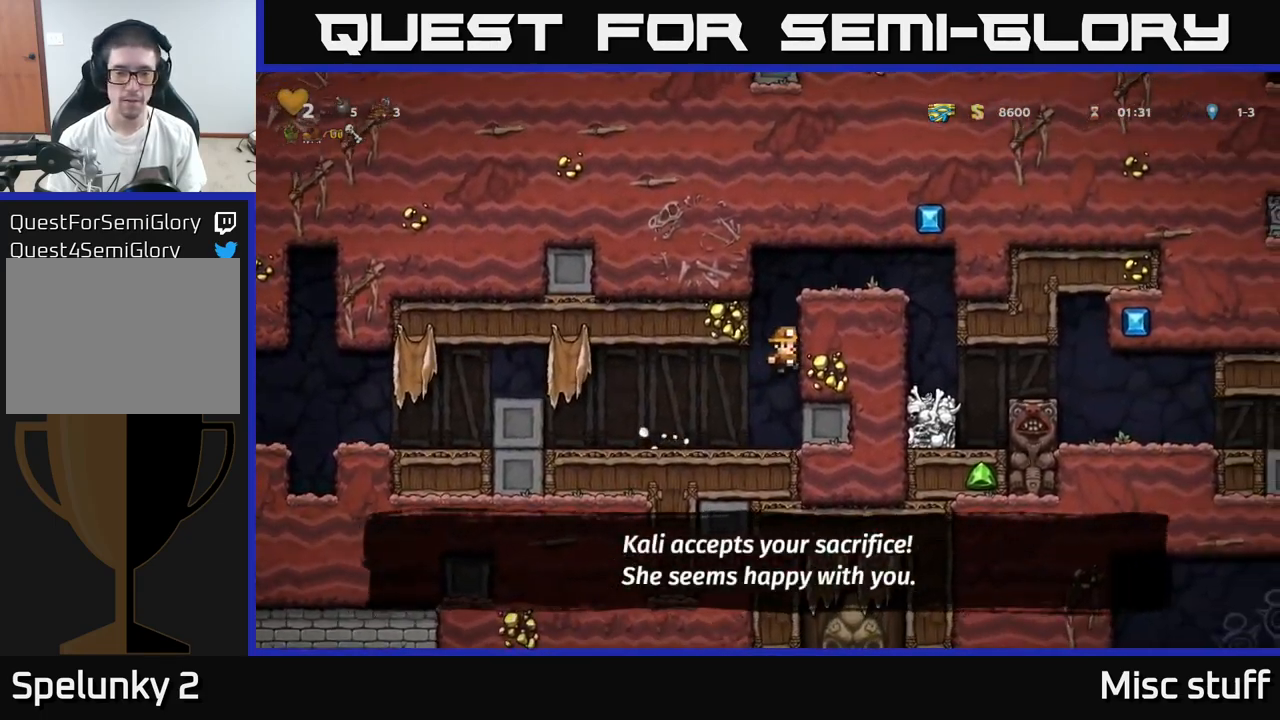
{"buttons": ["DPAD_RIGHT"], "left_stick": "center", "events": [[50, "A", "up"], [200, "A", "down"], [300, "A", "up"]]}
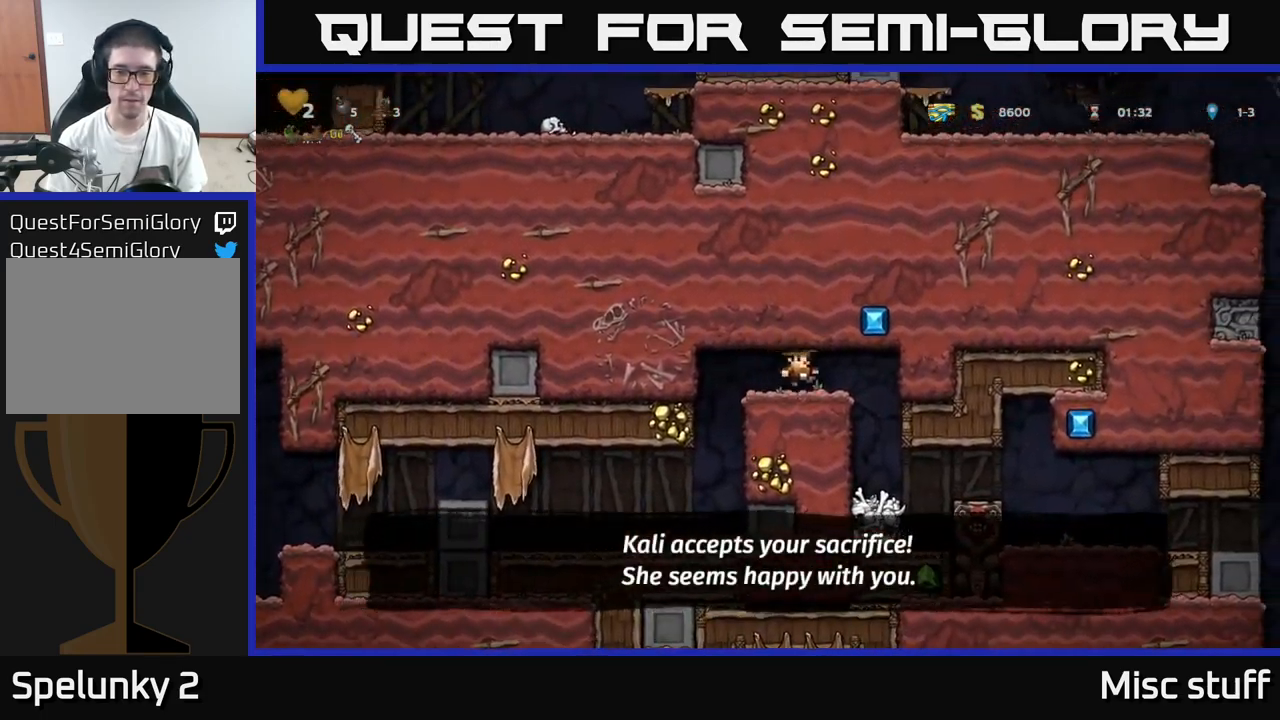
{"buttons": [], "left_stick": "center", "events": [[67, "DPAD_RIGHT", "up"]]}
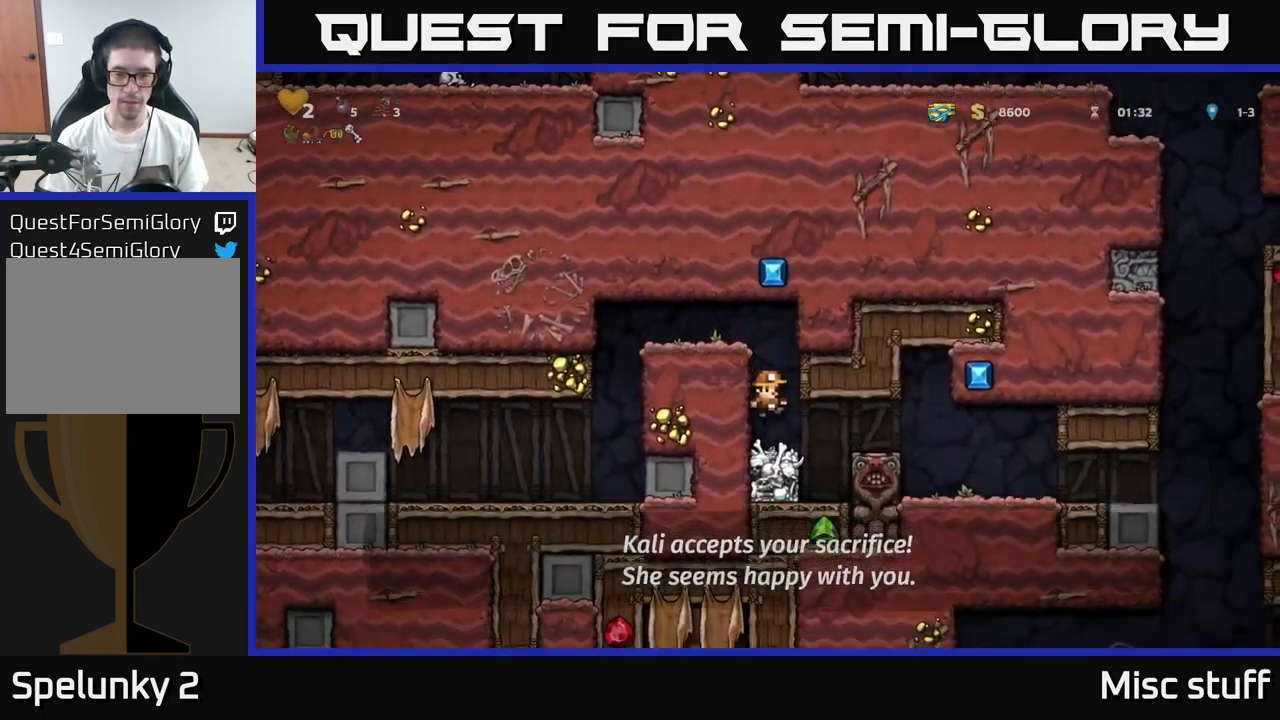
{"buttons": [], "left_stick": "center", "events": [[17, "DPAD_RIGHT", "down"], [484, "DPAD_RIGHT", "up"]]}
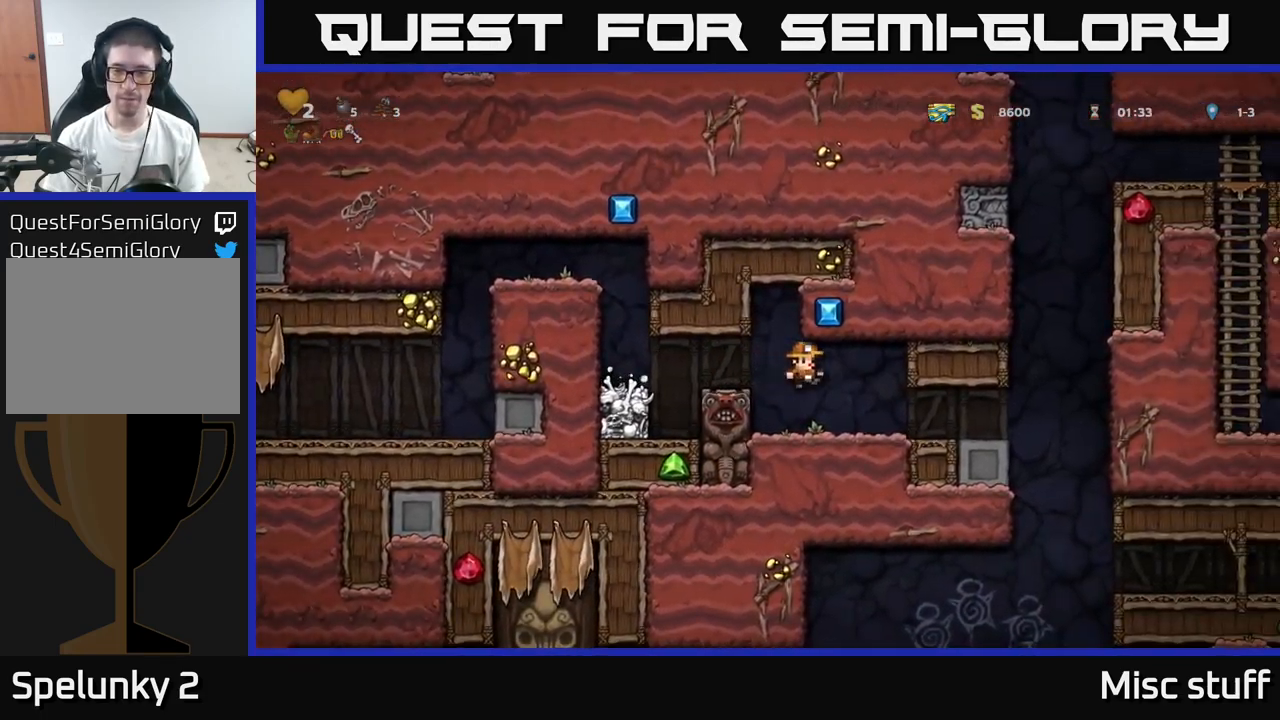
{"buttons": ["DPAD_RIGHT"], "left_stick": "center", "events": [[150, "DPAD_RIGHT", "down"]]}
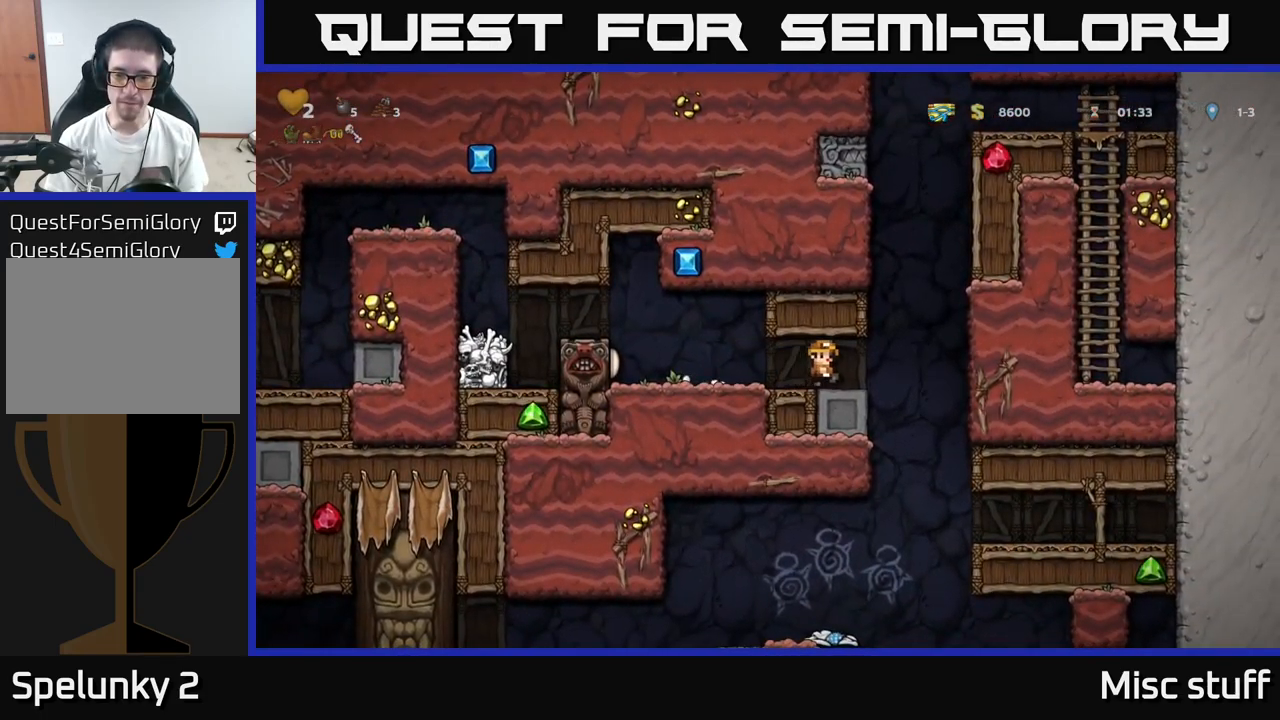
{"buttons": ["DPAD_LEFT"], "left_stick": "center", "events": [[117, "DPAD_RIGHT", "up"], [467, "DPAD_LEFT", "down"]]}
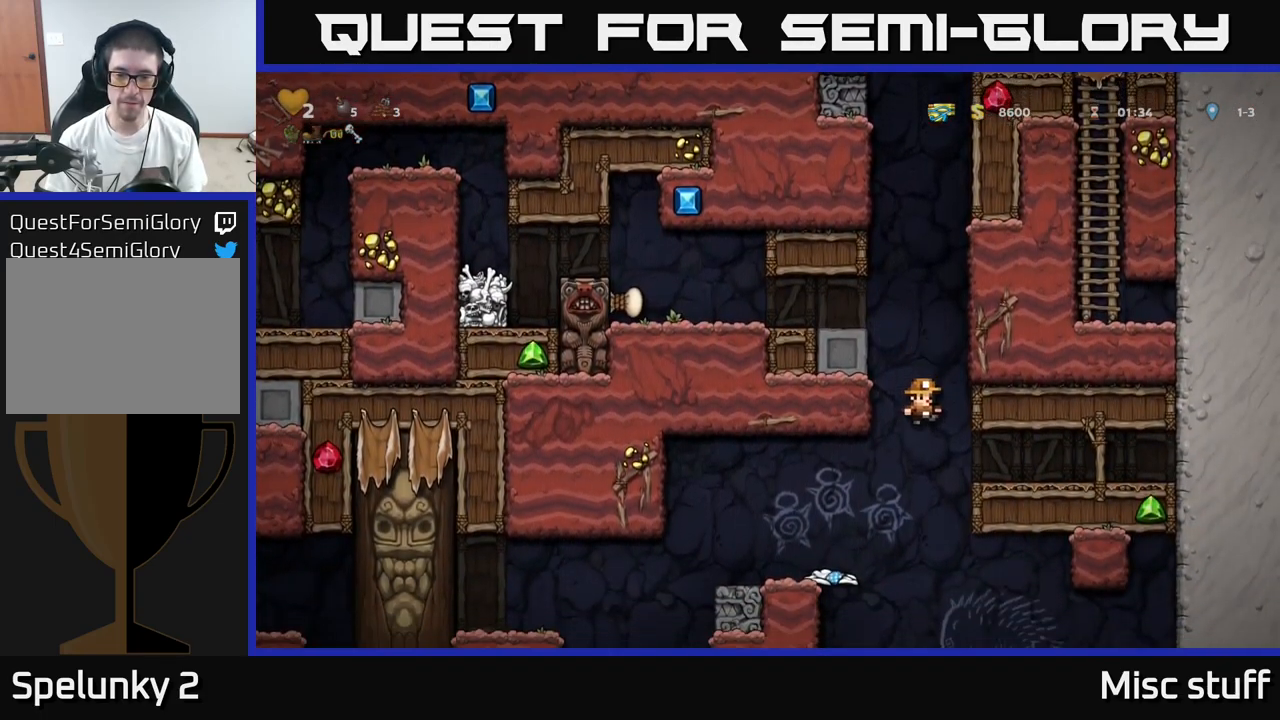
{"buttons": [], "left_stick": "center", "events": [[317, "DPAD_LEFT", "up"]]}
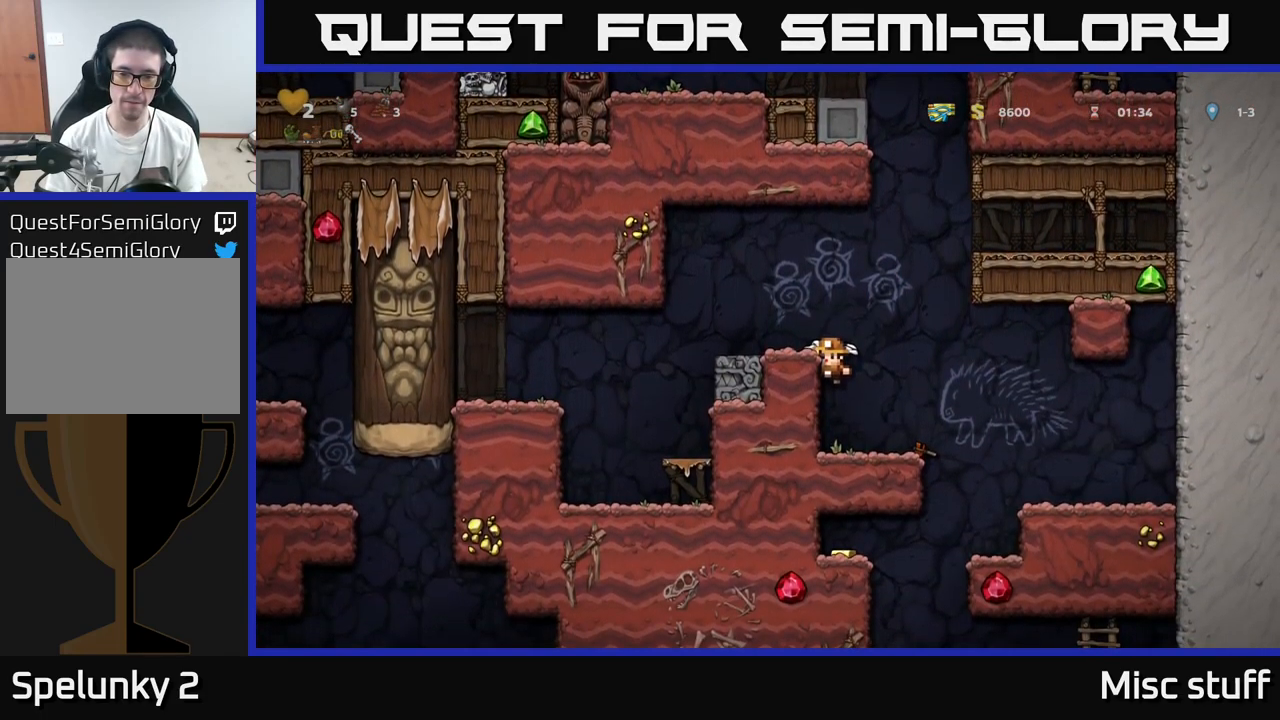
{"buttons": [], "left_stick": "center", "events": [[100, "A", "down"], [267, "A", "up"], [317, "DPAD_RIGHT", "down"], [400, "DPAD_RIGHT", "up"]]}
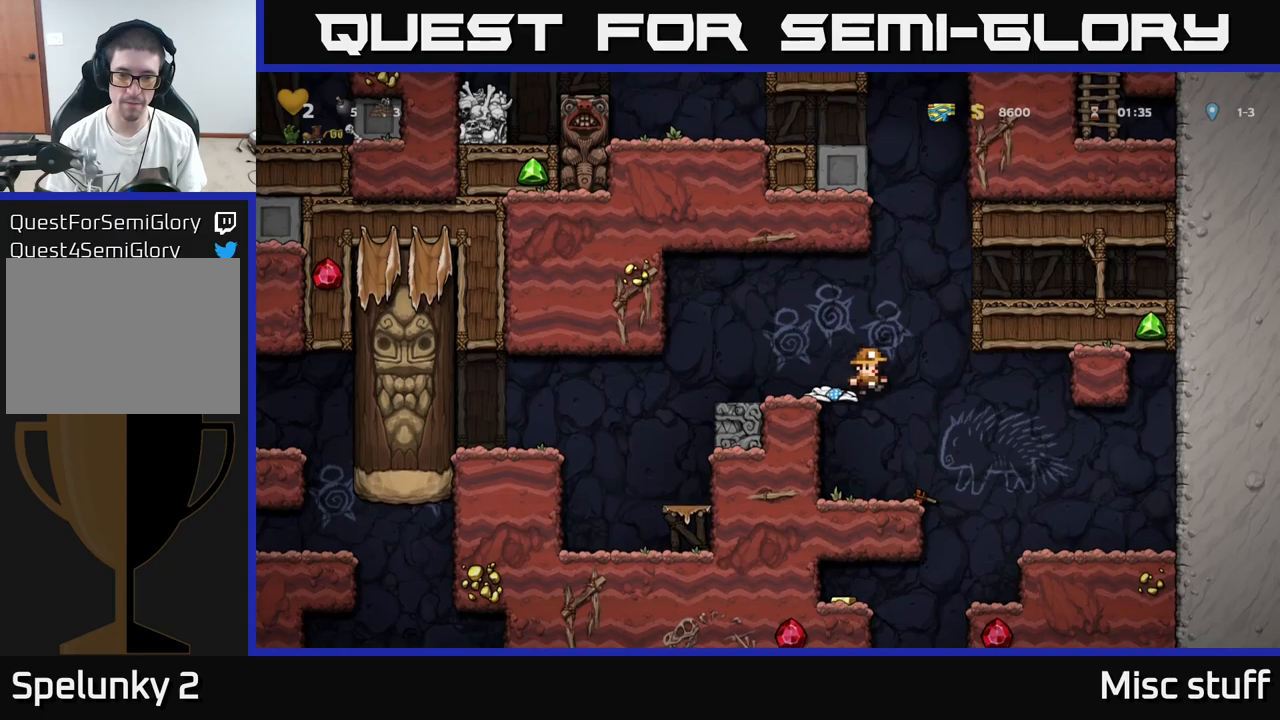
{"buttons": [], "left_stick": "center", "events": [[216, "DPAD_LEFT", "down"], [300, "A", "down"], [450, "A", "up"], [483, "DPAD_LEFT", "up"]]}
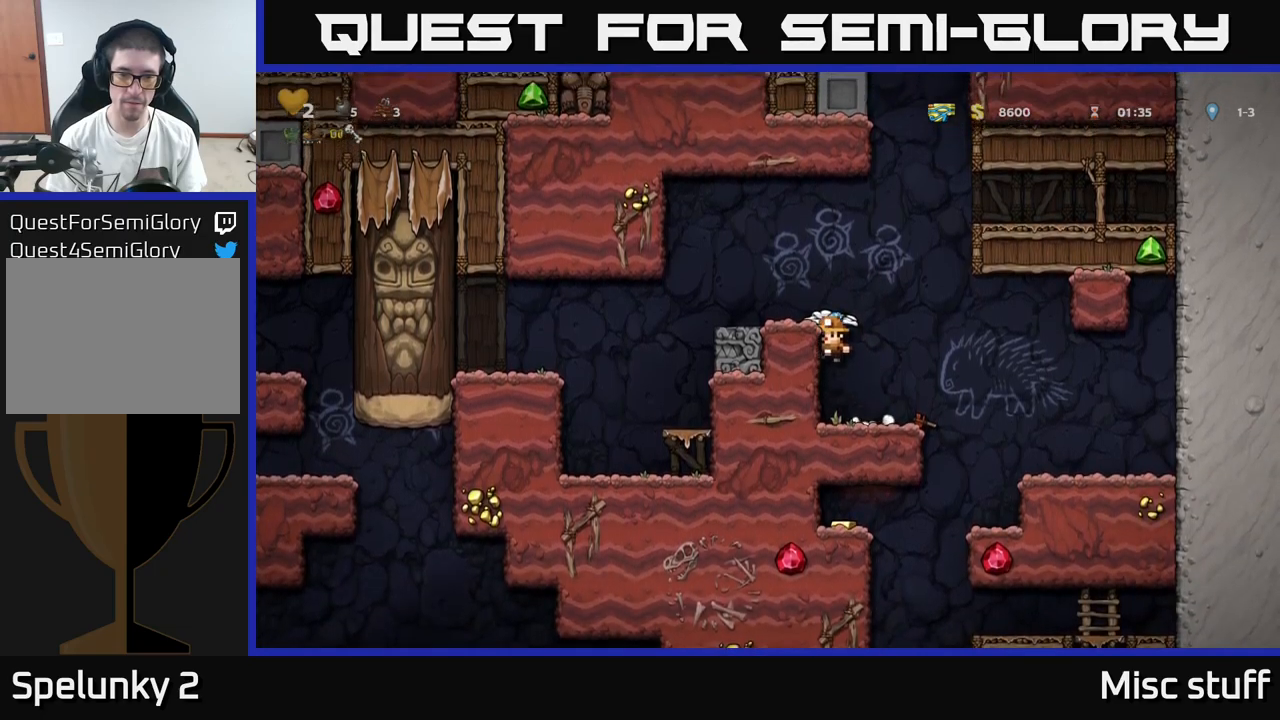
{"buttons": [], "left_stick": "center", "events": [[166, "DPAD_RIGHT", "down"], [316, "DPAD_RIGHT", "up"]]}